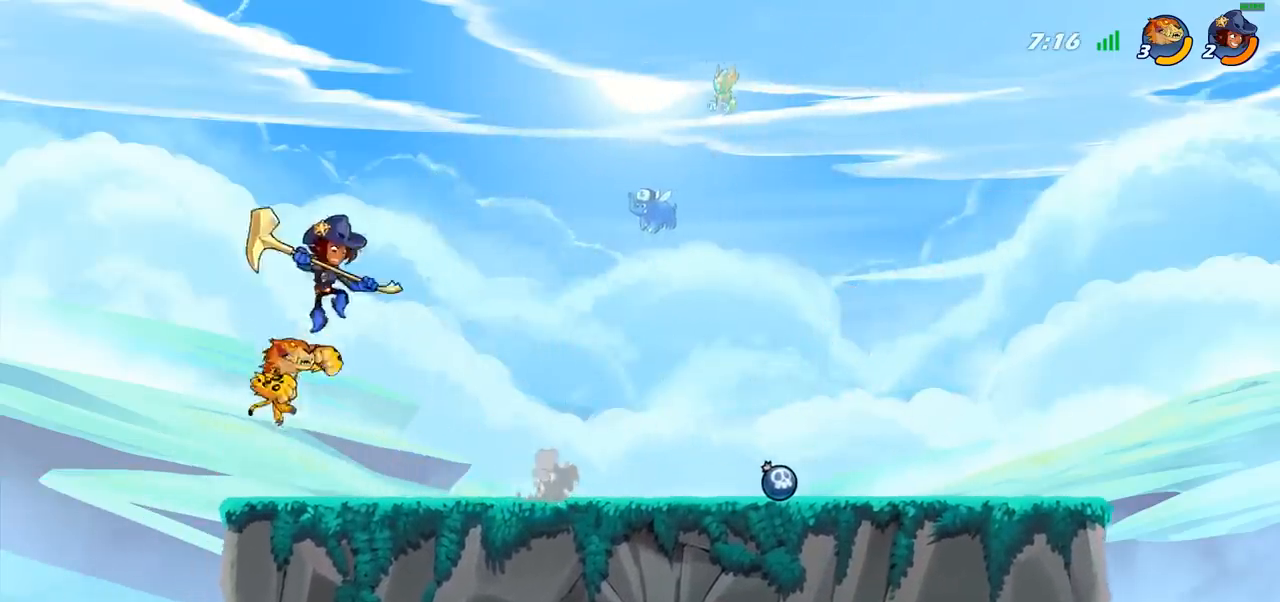
Gameplay with a controller (PlayStation layout); each line is a JSON object with the inputs held at the frame after it. "events" lists button and stick changes between this image and that frame as [ms after this image, input, new state], when the widget could be followed in between.
{"buttons": ["R2"], "left_stick": "up-right", "right_stick": "center", "events": [[67, "left_stick", "right"], [333, "CROSS", "down"], [400, "R2", "down"], [433, "left_stick", "up-right"], [450, "CROSS", "up"]]}
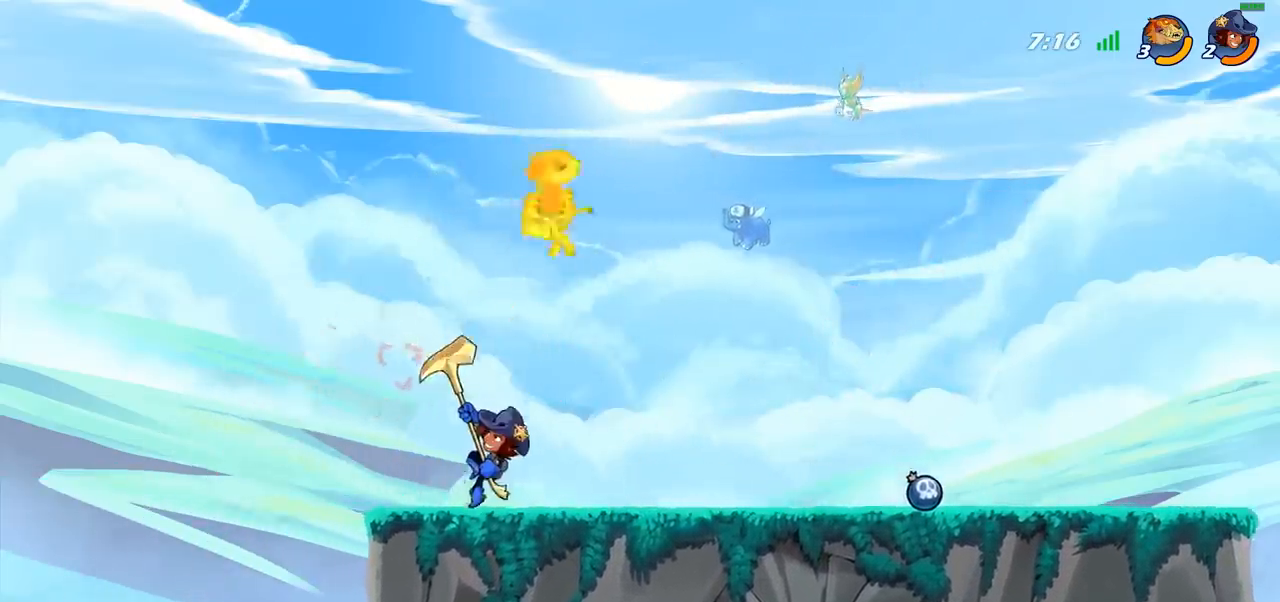
{"buttons": [], "left_stick": "right", "right_stick": "center", "events": [[17, "R2", "up"], [33, "left_stick", "center"], [267, "left_stick", "right"]]}
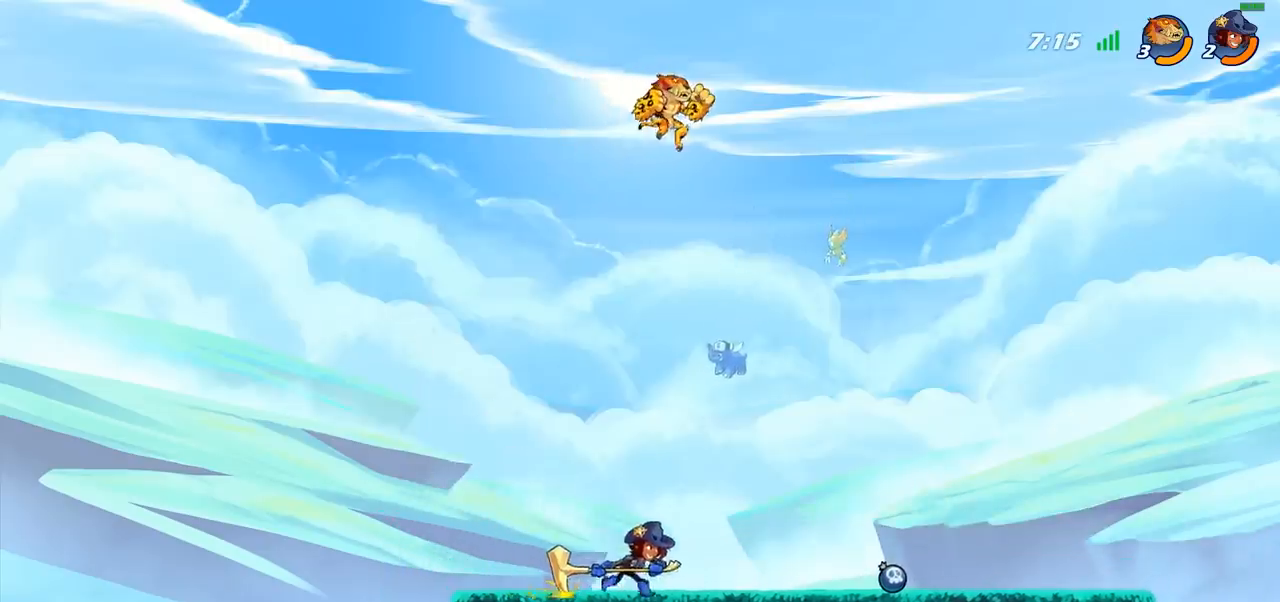
{"buttons": [], "left_stick": "down-left", "right_stick": "center", "events": [[67, "left_stick", "down"], [233, "left_stick", "down-left"]]}
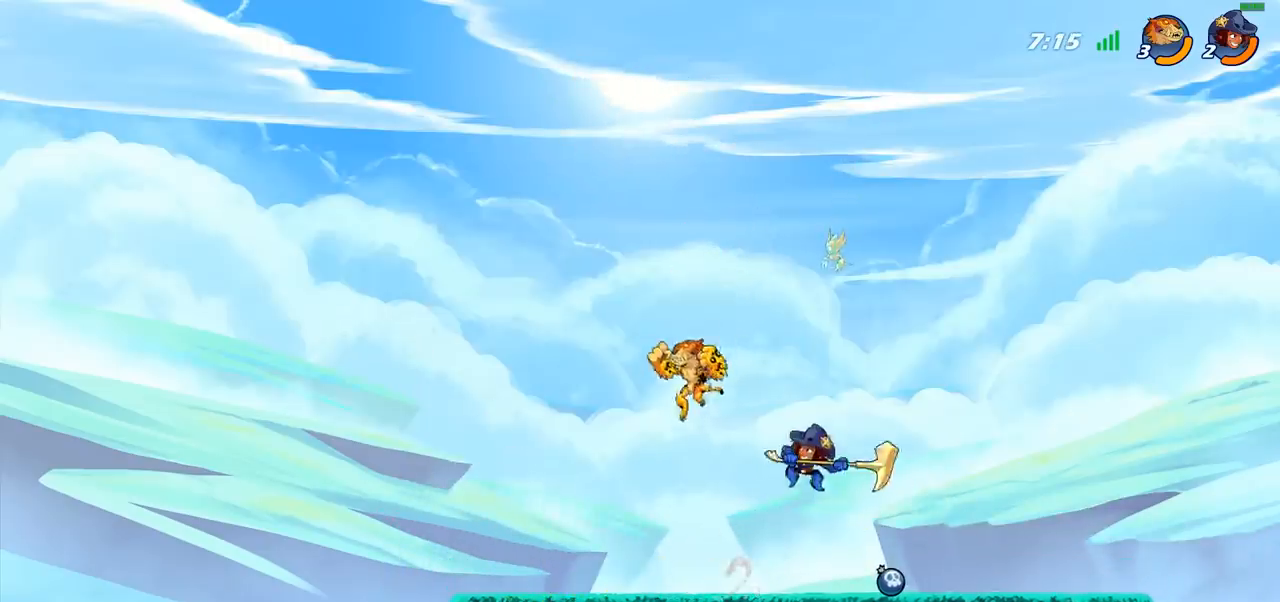
{"buttons": [], "left_stick": "down", "right_stick": "center", "events": [[167, "left_stick", "down-right"], [217, "left_stick", "right"], [317, "R2", "down"], [383, "CIRCLE", "down"], [383, "left_stick", "down"], [400, "R2", "up"], [450, "CIRCLE", "up"]]}
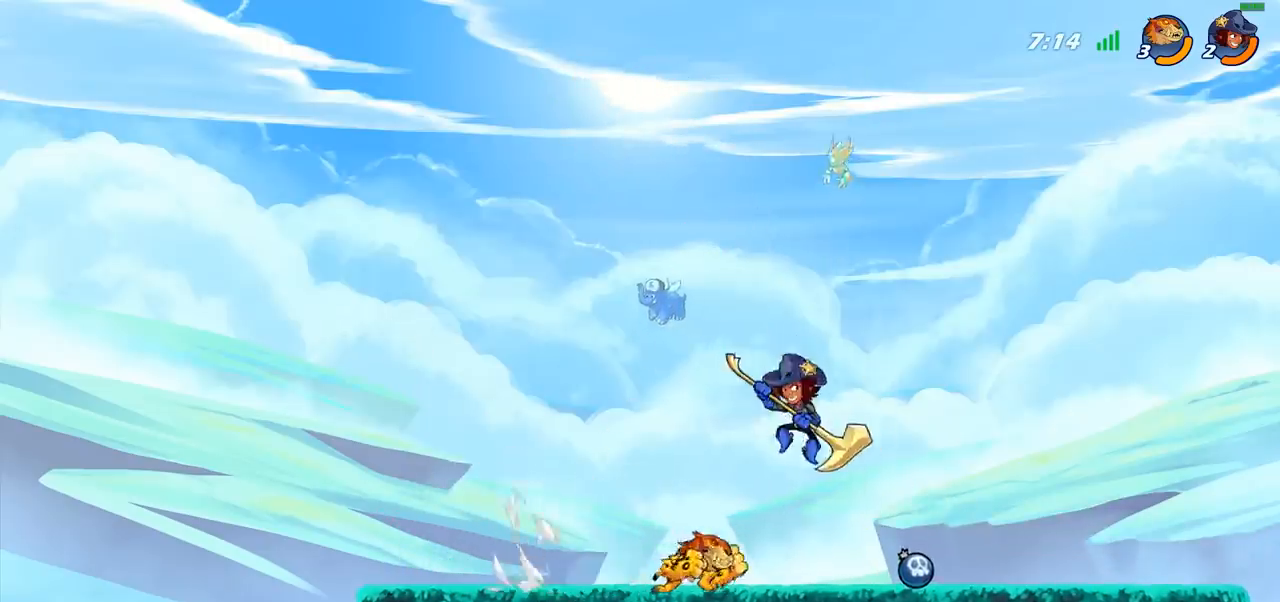
{"buttons": [], "left_stick": "right", "right_stick": "center", "events": [[217, "left_stick", "down-right"], [333, "left_stick", "right"]]}
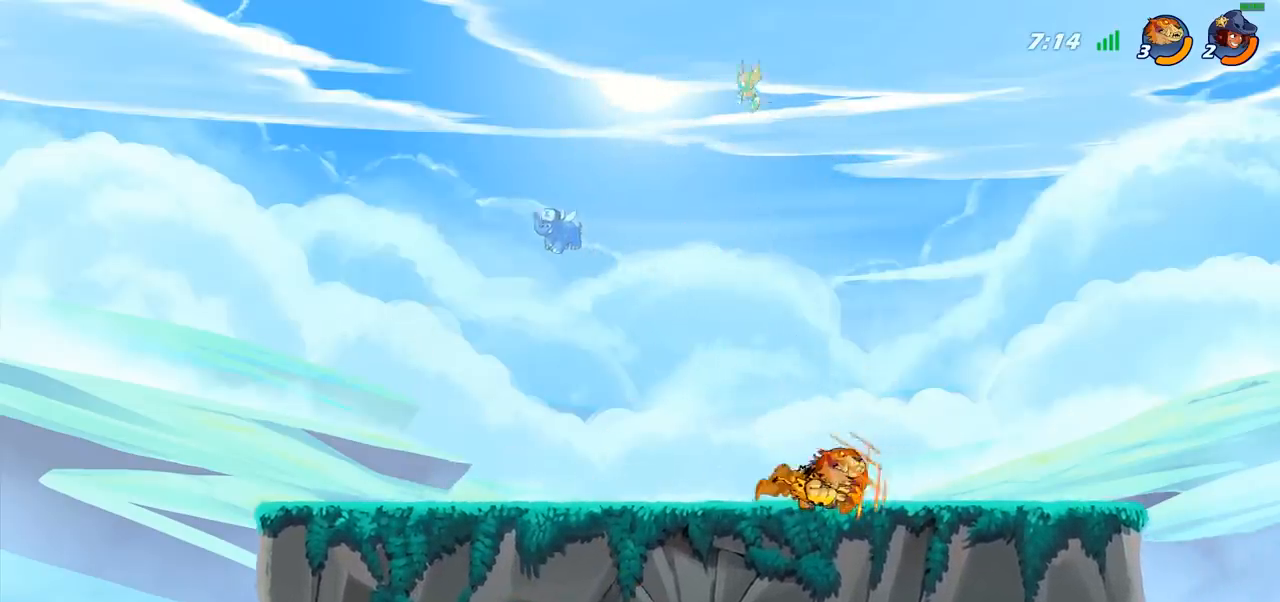
{"buttons": [], "left_stick": "left", "right_stick": "center", "events": [[500, "left_stick", "left"]]}
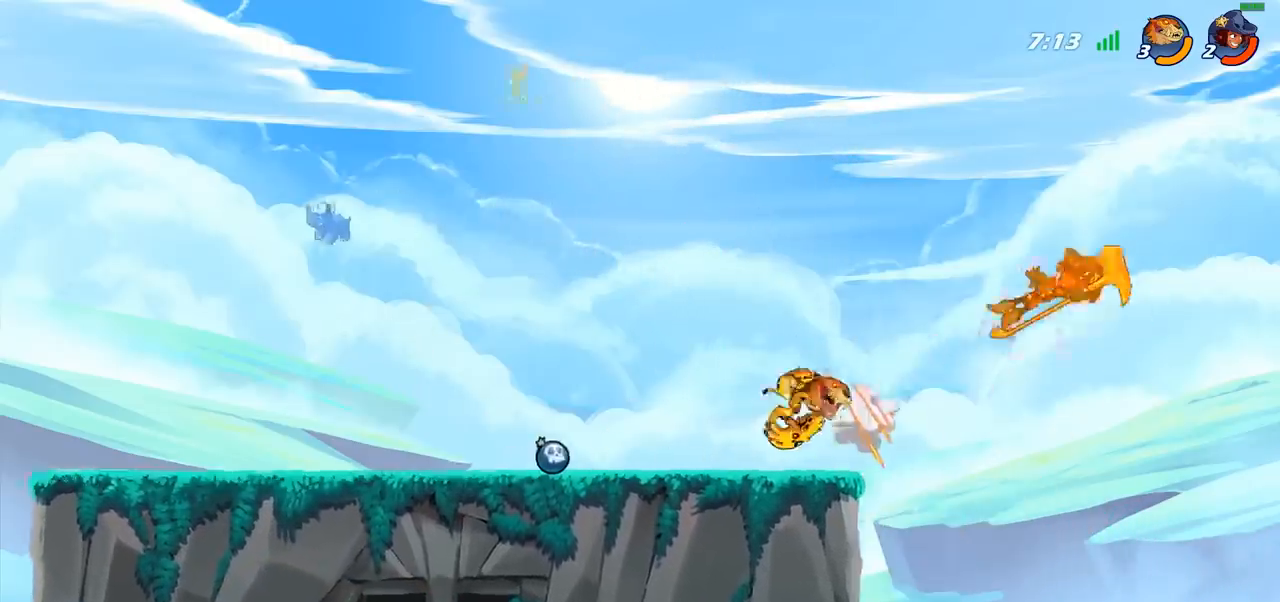
{"buttons": [], "left_stick": "up", "right_stick": "center", "events": [[500, "left_stick", "up"]]}
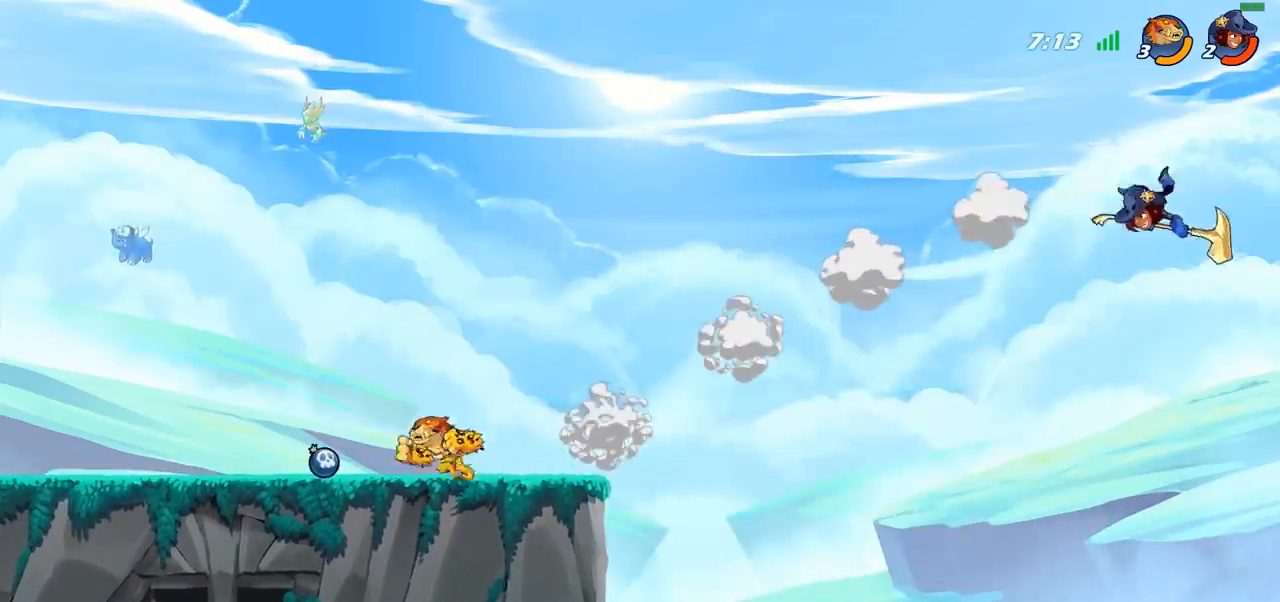
{"buttons": ["CIRCLE"], "left_stick": "right", "right_stick": "center", "events": [[33, "left_stick", "right"], [250, "R2", "down"], [450, "CIRCLE", "down"], [467, "R2", "up"]]}
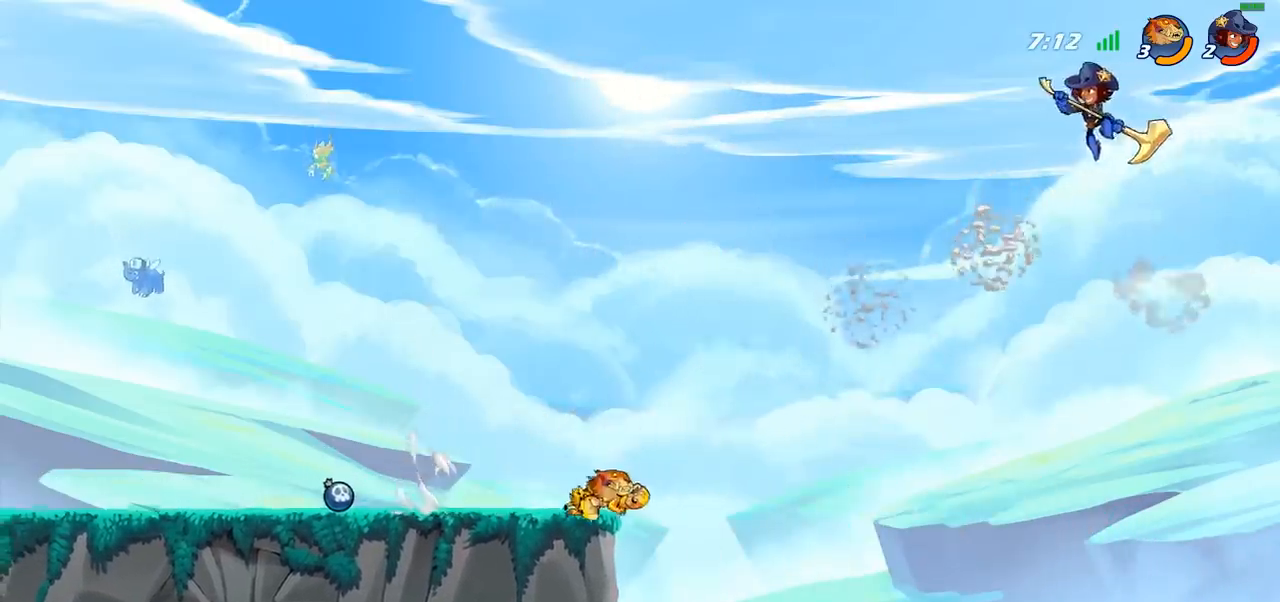
{"buttons": [], "left_stick": "center", "right_stick": "center", "events": [[200, "CIRCLE", "up"], [250, "left_stick", "center"]]}
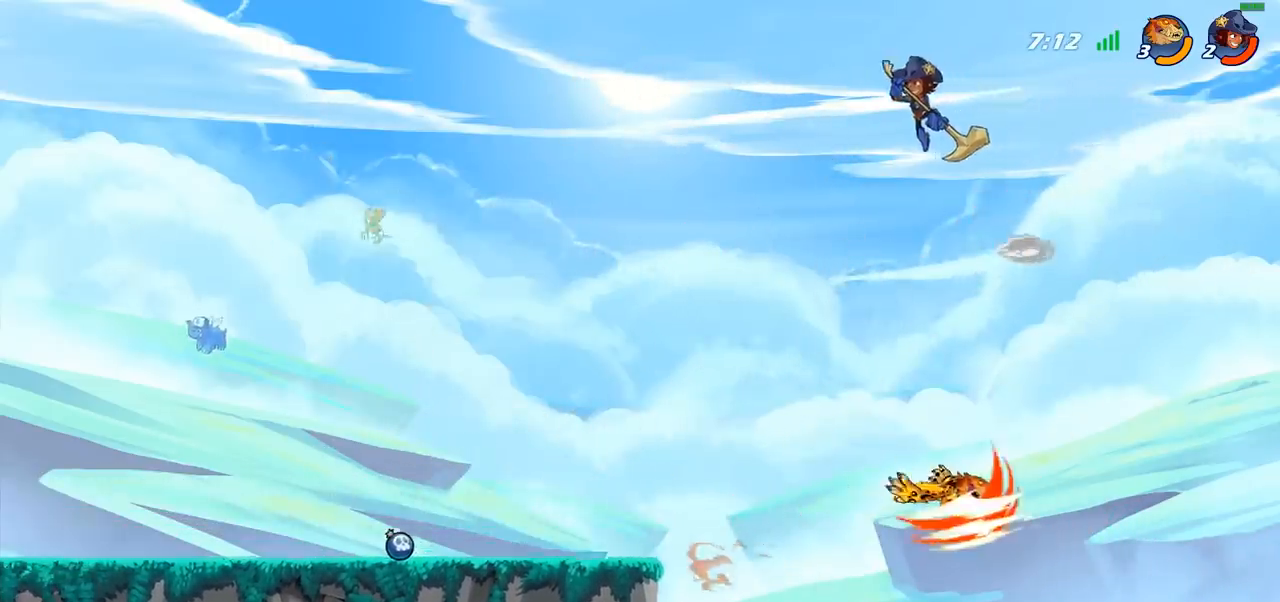
{"buttons": [], "left_stick": "left", "right_stick": "center", "events": [[83, "left_stick", "left"]]}
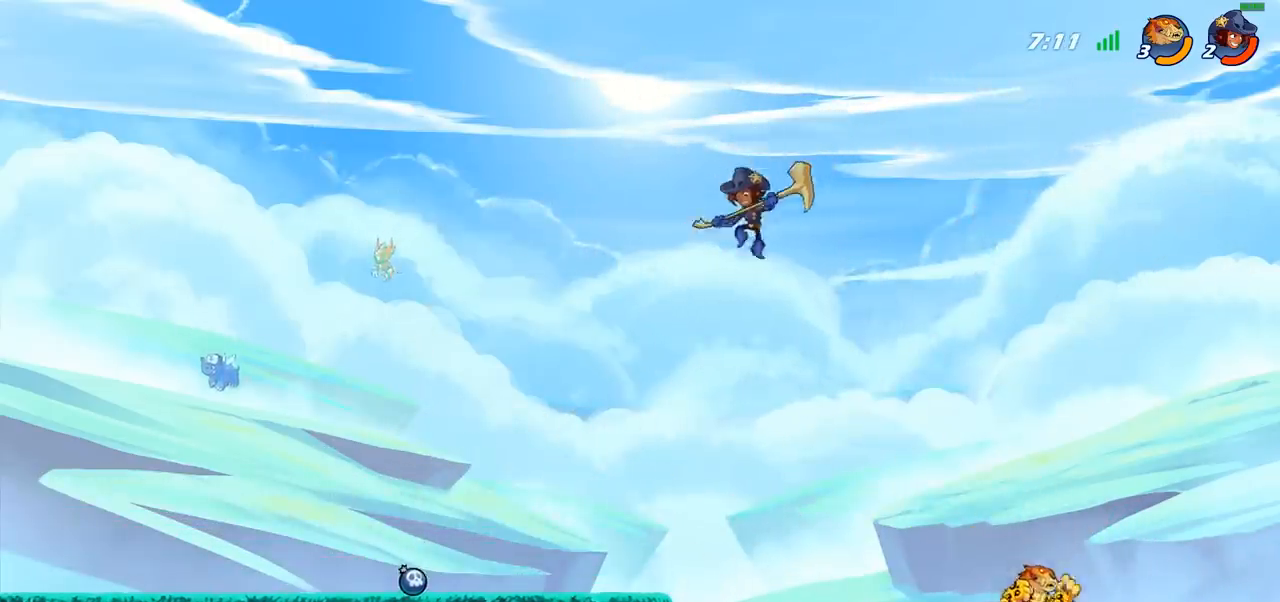
{"buttons": [], "left_stick": "center", "right_stick": "center", "events": [[67, "CIRCLE", "down"], [250, "CIRCLE", "up"], [417, "left_stick", "center"]]}
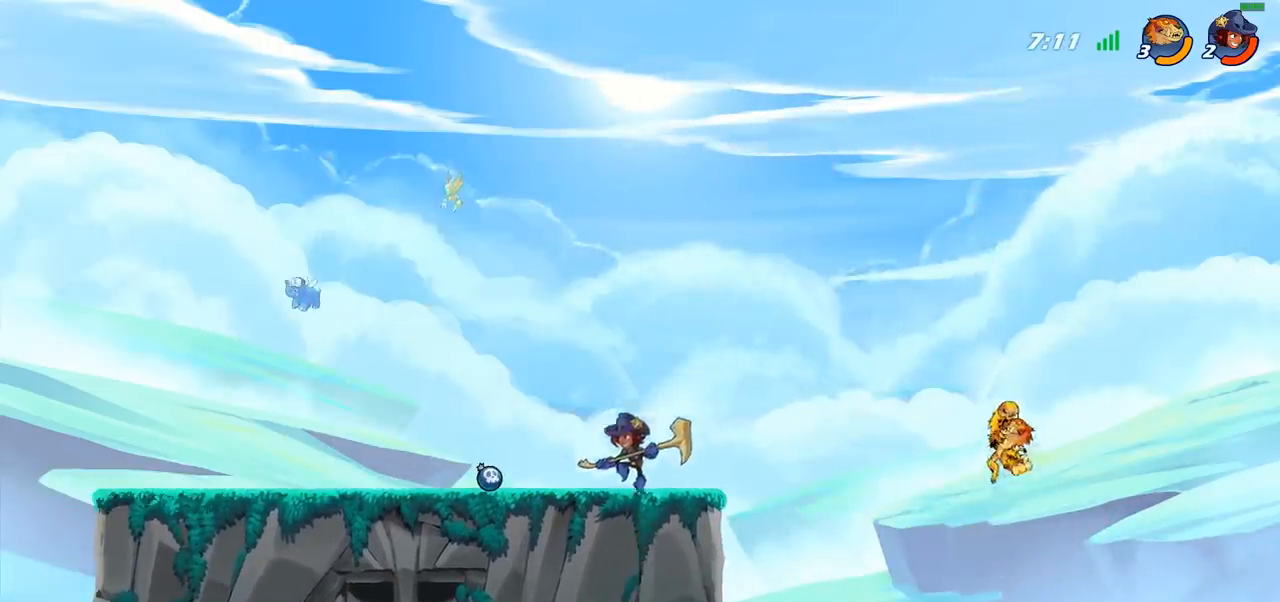
{"buttons": [], "left_stick": "up-left", "right_stick": "center", "events": [[67, "left_stick", "left"], [200, "left_stick", "down-left"], [333, "CROSS", "down"], [383, "left_stick", "up-left"], [483, "CROSS", "up"]]}
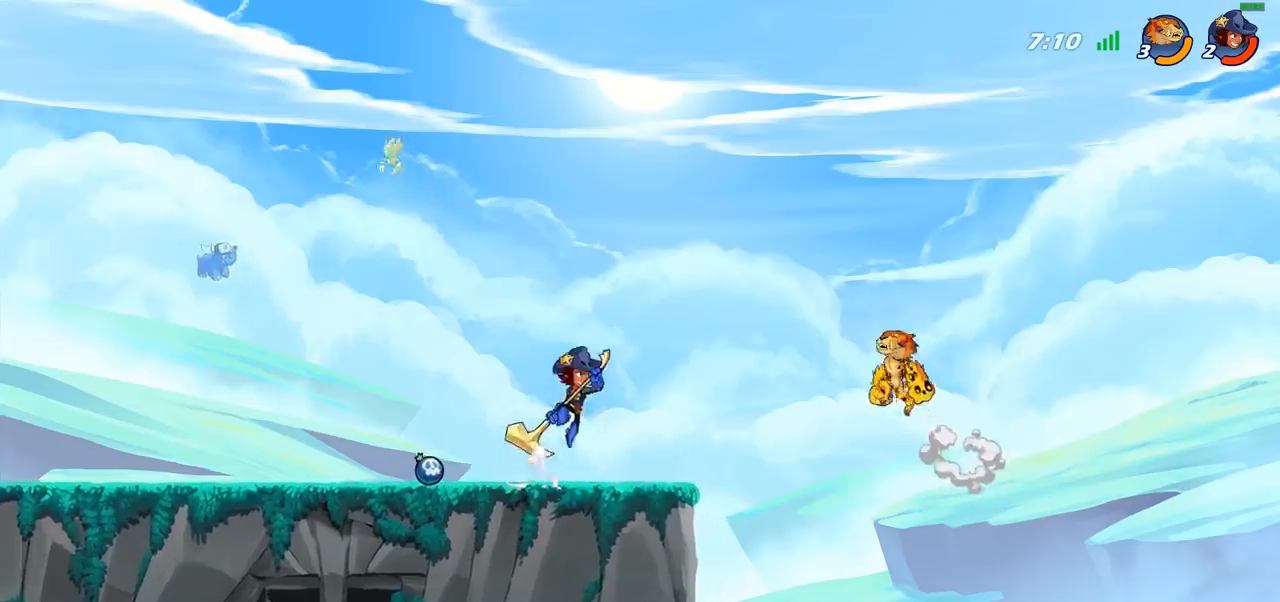
{"buttons": [], "left_stick": "up-left", "right_stick": "center", "events": [[117, "CROSS", "down"], [217, "left_stick", "up-right"], [267, "CROSS", "up"], [433, "left_stick", "up-left"]]}
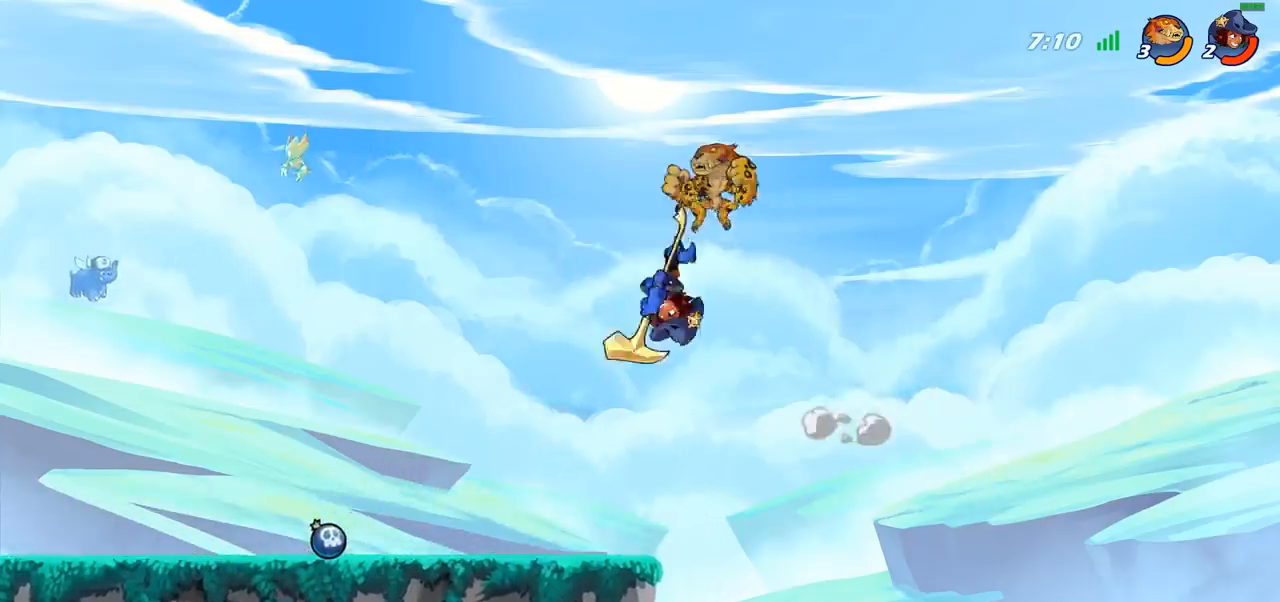
{"buttons": [], "left_stick": "down-right", "right_stick": "center", "events": [[100, "left_stick", "down-left"], [483, "left_stick", "down-right"]]}
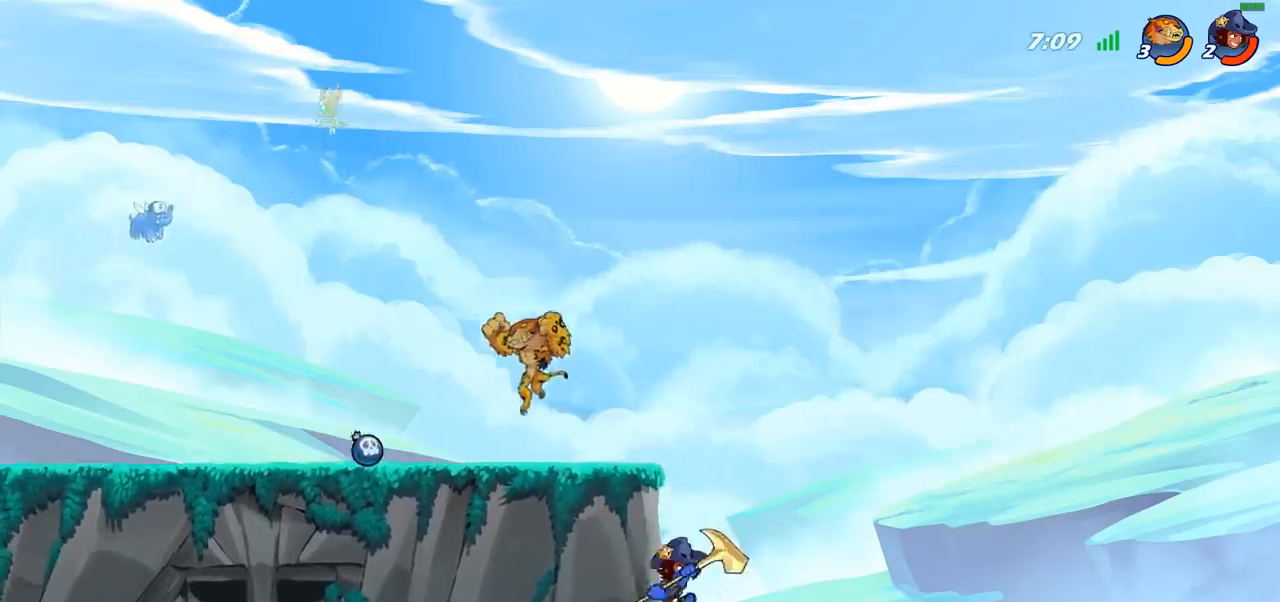
{"buttons": [], "left_stick": "down", "right_stick": "center", "events": [[33, "left_stick", "right"], [133, "left_stick", "center"], [283, "left_stick", "right"], [383, "left_stick", "down"]]}
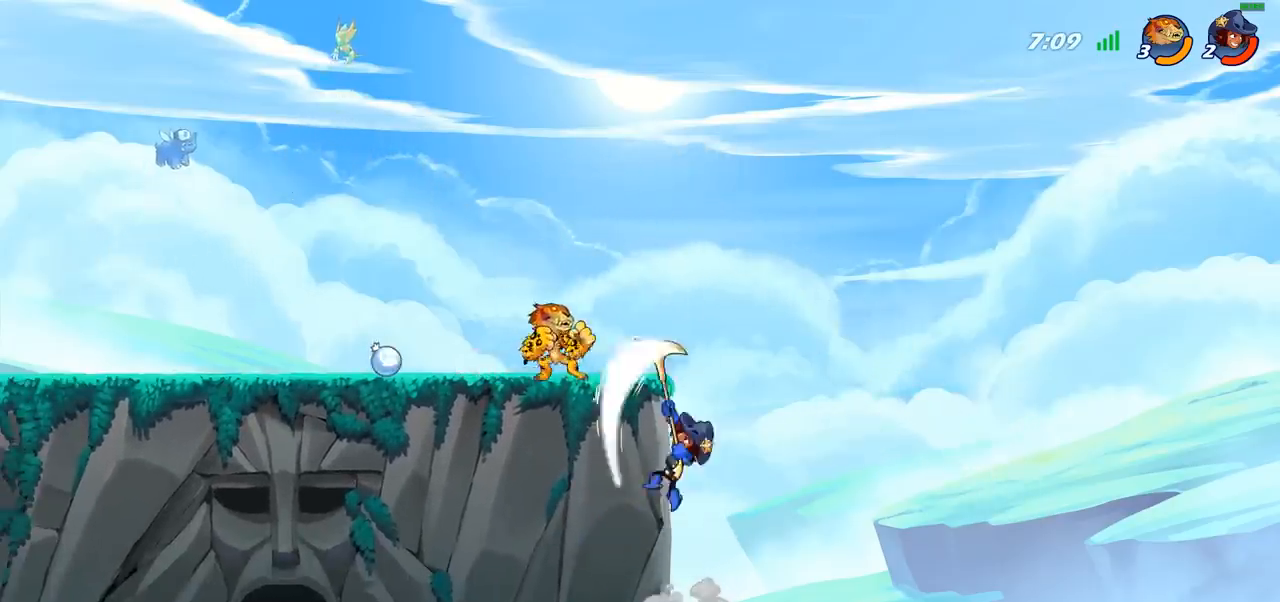
{"buttons": ["SQUARE"], "left_stick": "right", "right_stick": "center", "events": [[33, "SQUARE", "down"], [133, "SQUARE", "up"], [217, "left_stick", "center"], [417, "left_stick", "right"], [450, "SQUARE", "down"]]}
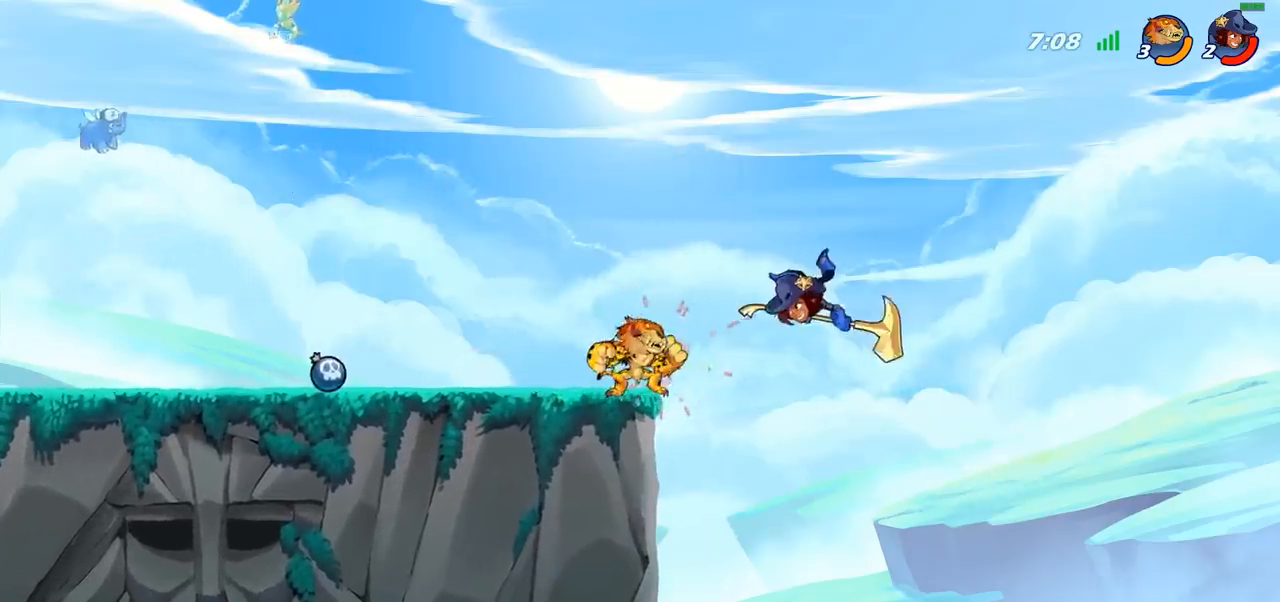
{"buttons": [], "left_stick": "left", "right_stick": "center", "events": [[33, "SQUARE", "up"], [67, "left_stick", "center"], [200, "left_stick", "right"], [383, "left_stick", "up"], [450, "left_stick", "left"]]}
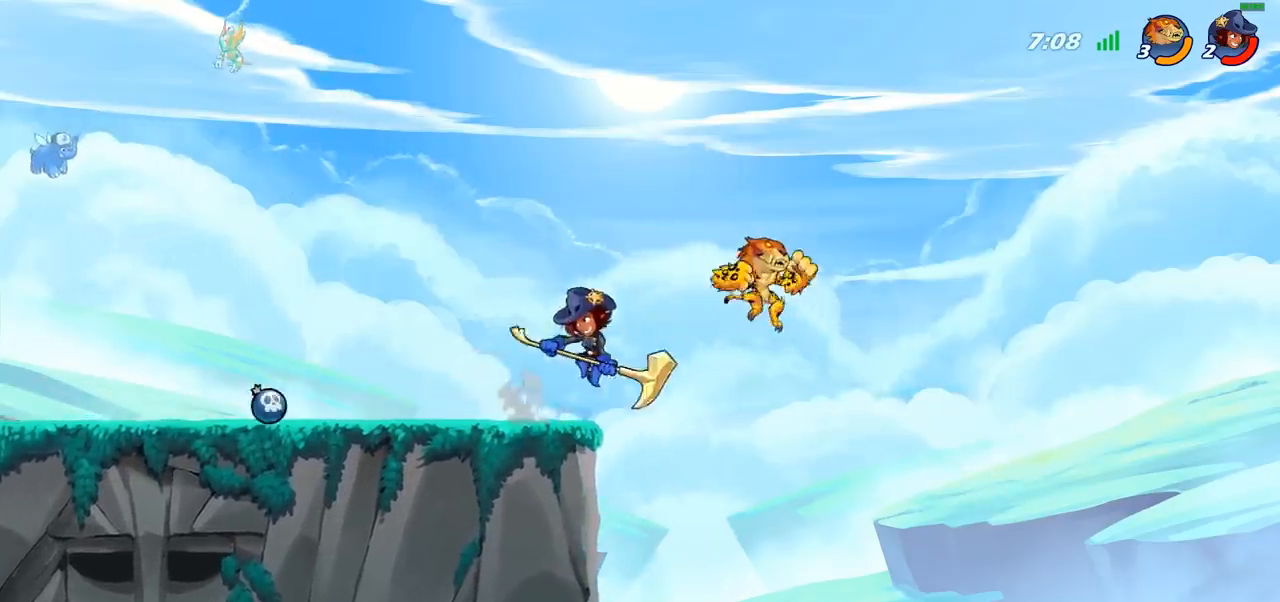
{"buttons": [], "left_stick": "left", "right_stick": "center", "events": [[117, "CROSS", "down"], [200, "left_stick", "up-left"], [233, "CROSS", "up"], [433, "left_stick", "left"]]}
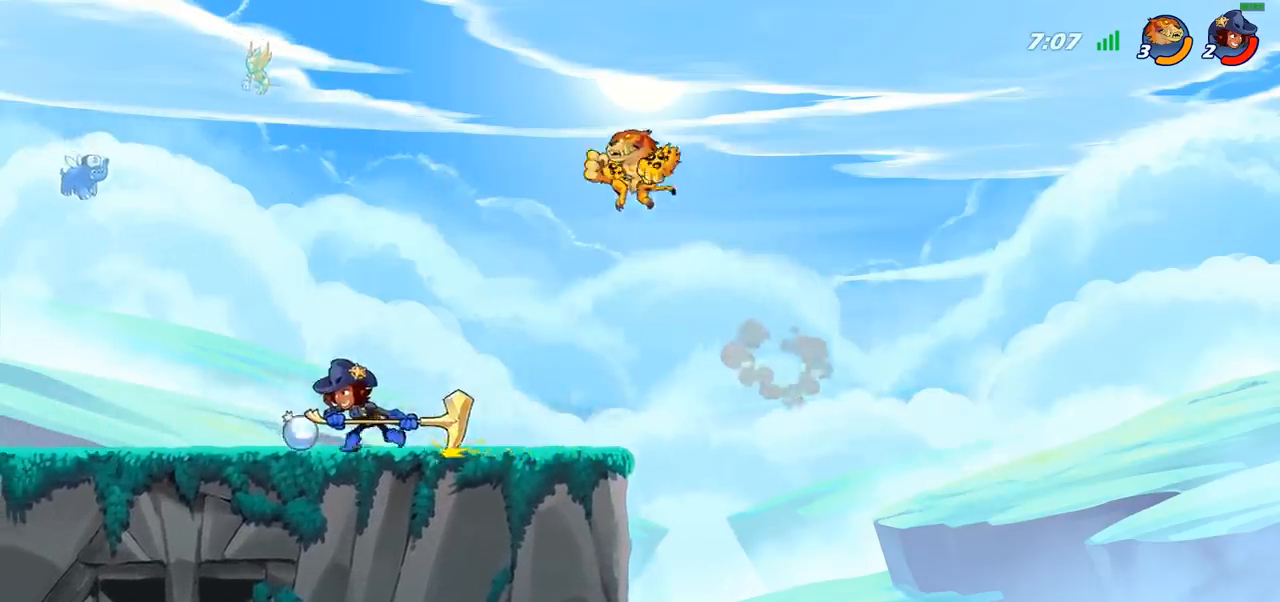
{"buttons": [], "left_stick": "down-right", "right_stick": "center", "events": [[33, "R2", "down"], [50, "left_stick", "up-left"], [200, "R2", "up"], [267, "left_stick", "down-right"]]}
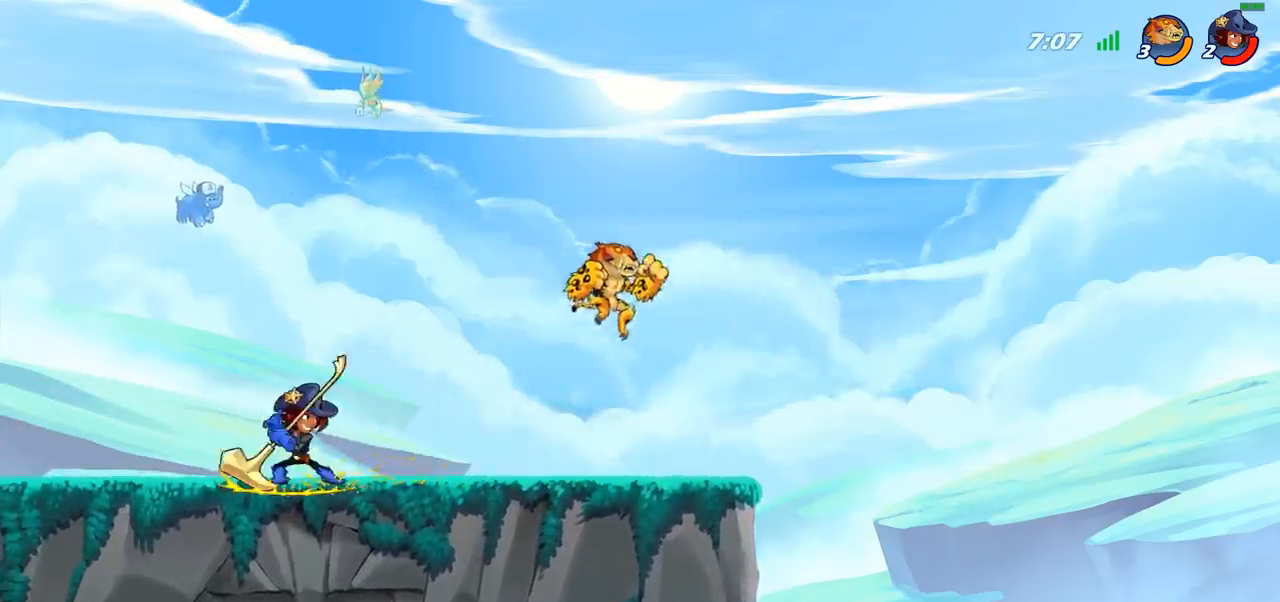
{"buttons": [], "left_stick": "center", "right_stick": "center", "events": [[183, "left_stick", "left"], [400, "CIRCLE", "down"], [450, "left_stick", "center"], [467, "CIRCLE", "up"]]}
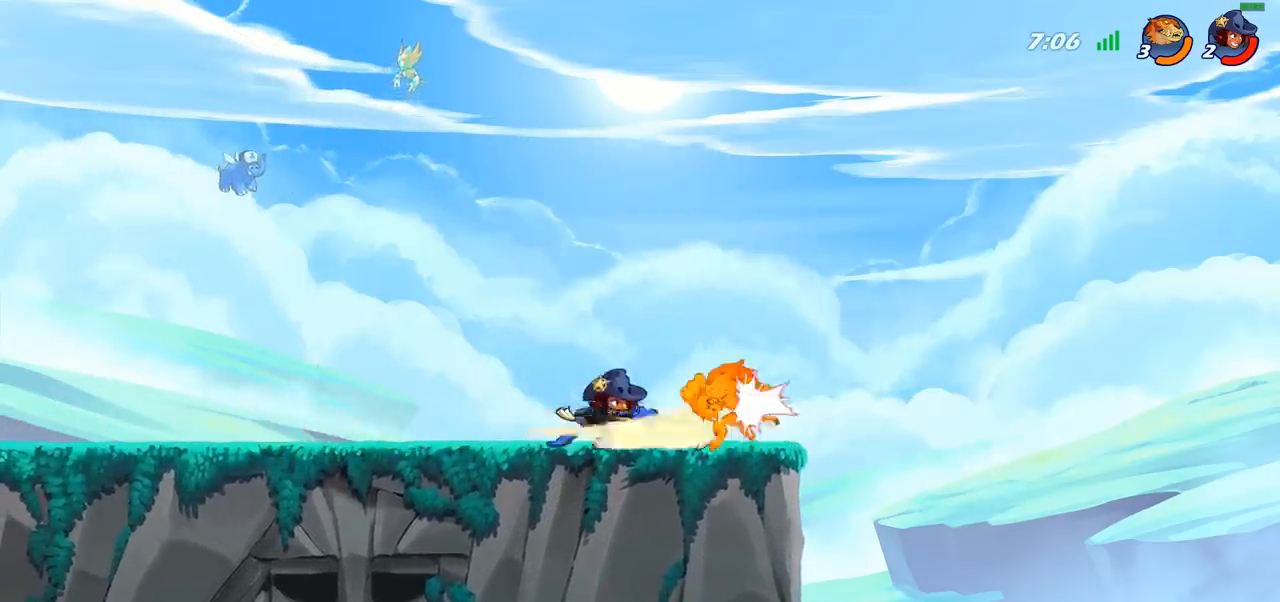
{"buttons": ["R2"], "left_stick": "left", "right_stick": "center", "events": [[317, "left_stick", "left"], [467, "R2", "down"]]}
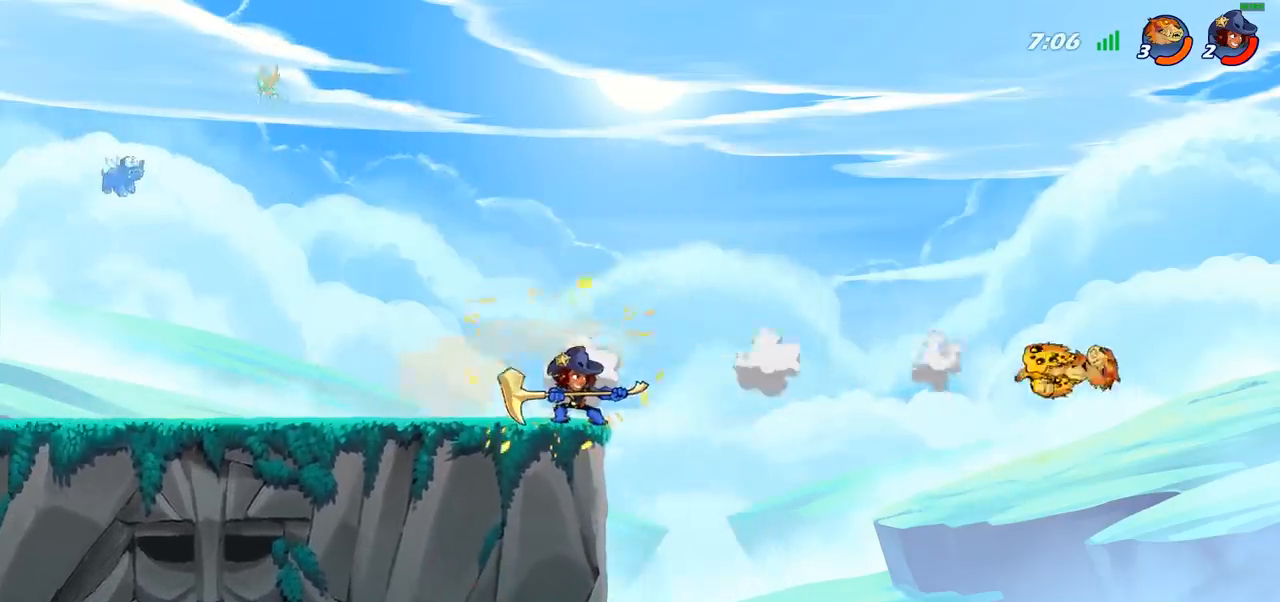
{"buttons": [], "left_stick": "left", "right_stick": "center", "events": [[67, "R2", "up"], [167, "R2", "down"], [267, "R2", "up"], [350, "R2", "down"], [450, "R2", "up"]]}
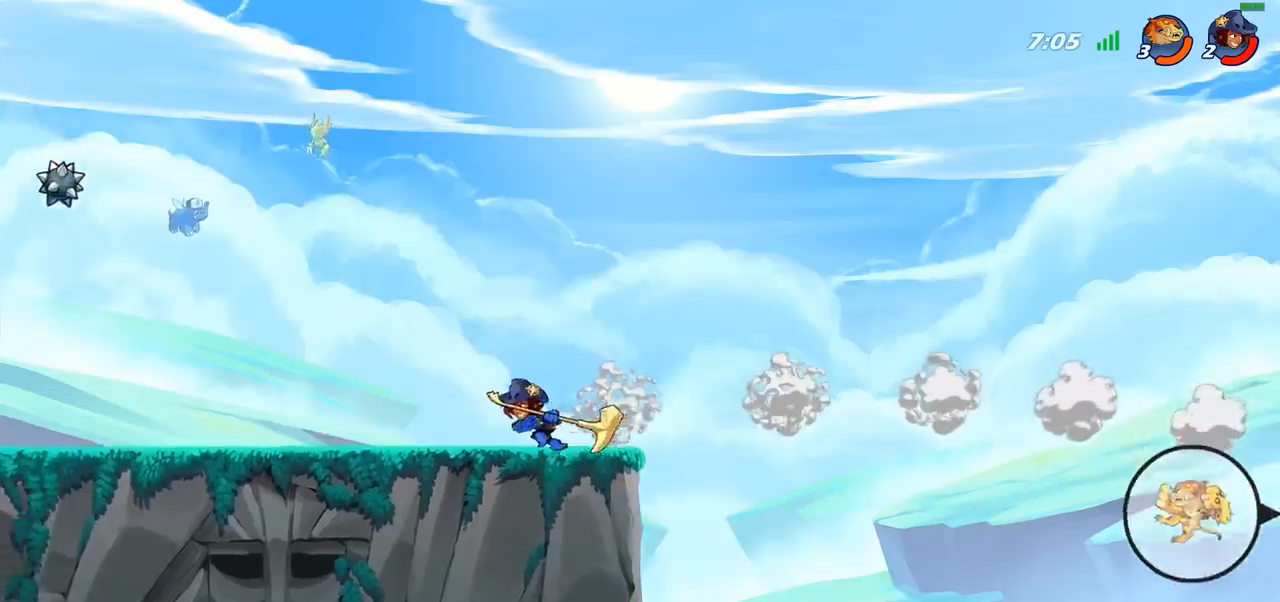
{"buttons": [], "left_stick": "left", "right_stick": "center", "events": [[17, "R2", "down"], [117, "R2", "up"], [217, "SQUARE", "down"], [317, "SQUARE", "up"]]}
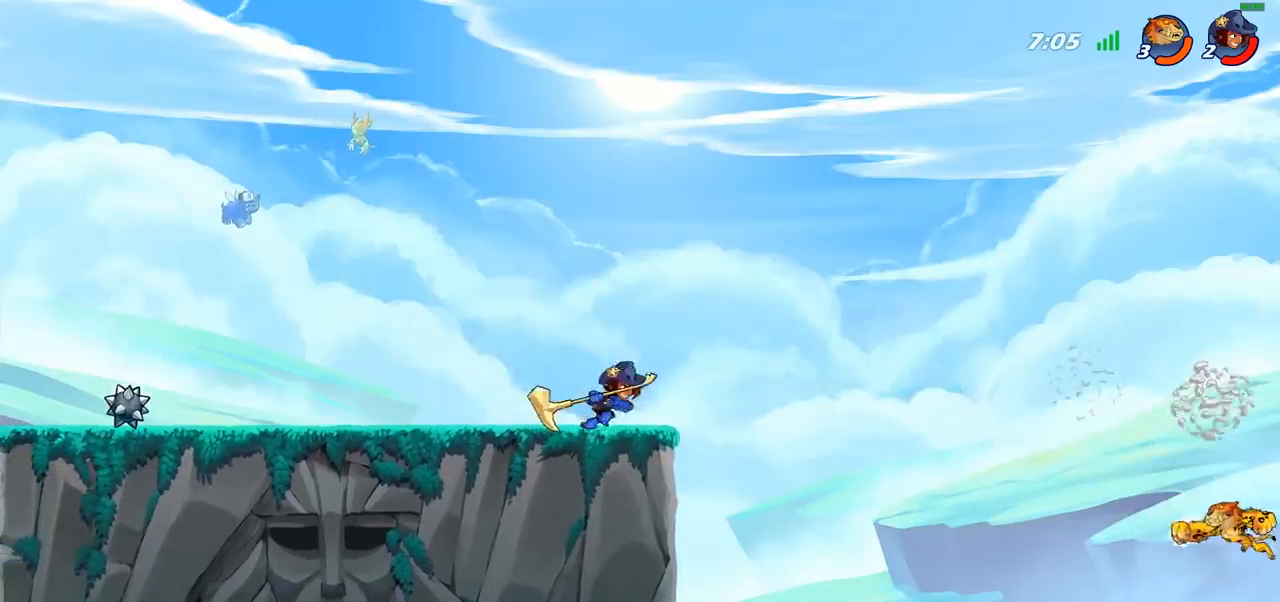
{"buttons": ["CIRCLE"], "left_stick": "left", "right_stick": "center", "events": [[317, "CROSS", "down"], [417, "CIRCLE", "down"], [417, "CROSS", "up"]]}
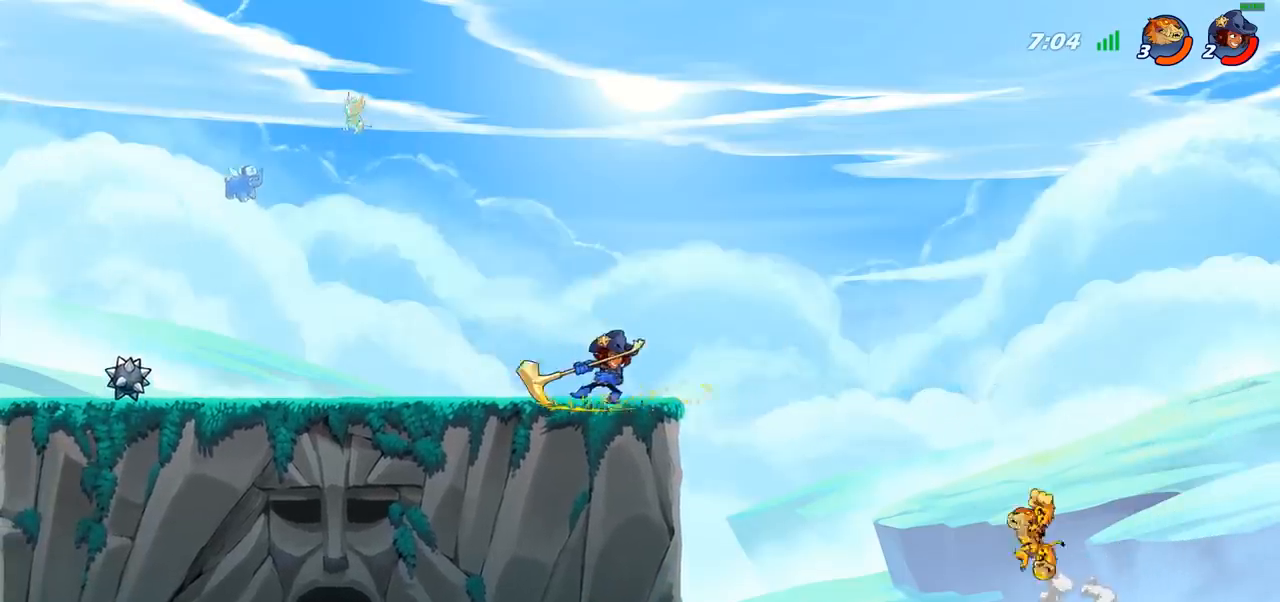
{"buttons": [], "left_stick": "left", "right_stick": "center", "events": [[50, "CIRCLE", "up"], [133, "left_stick", "up"], [183, "left_stick", "center"], [233, "left_stick", "right"], [400, "left_stick", "up"], [500, "left_stick", "left"]]}
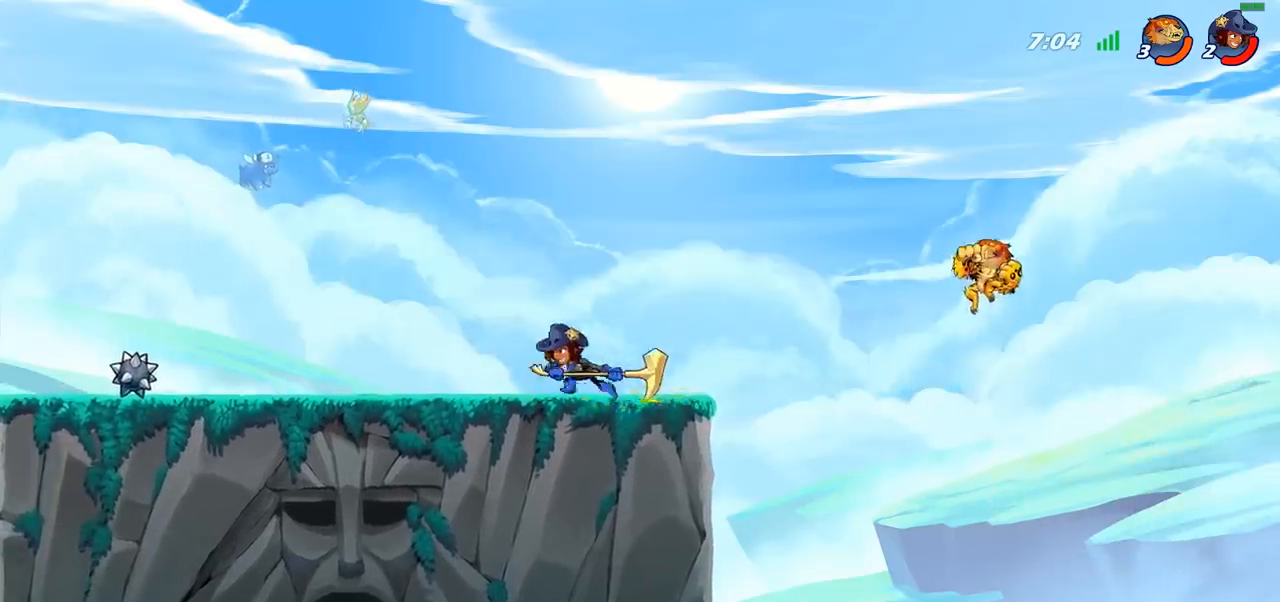
{"buttons": [], "left_stick": "left", "right_stick": "center", "events": [[100, "left_stick", "down-left"], [400, "left_stick", "left"]]}
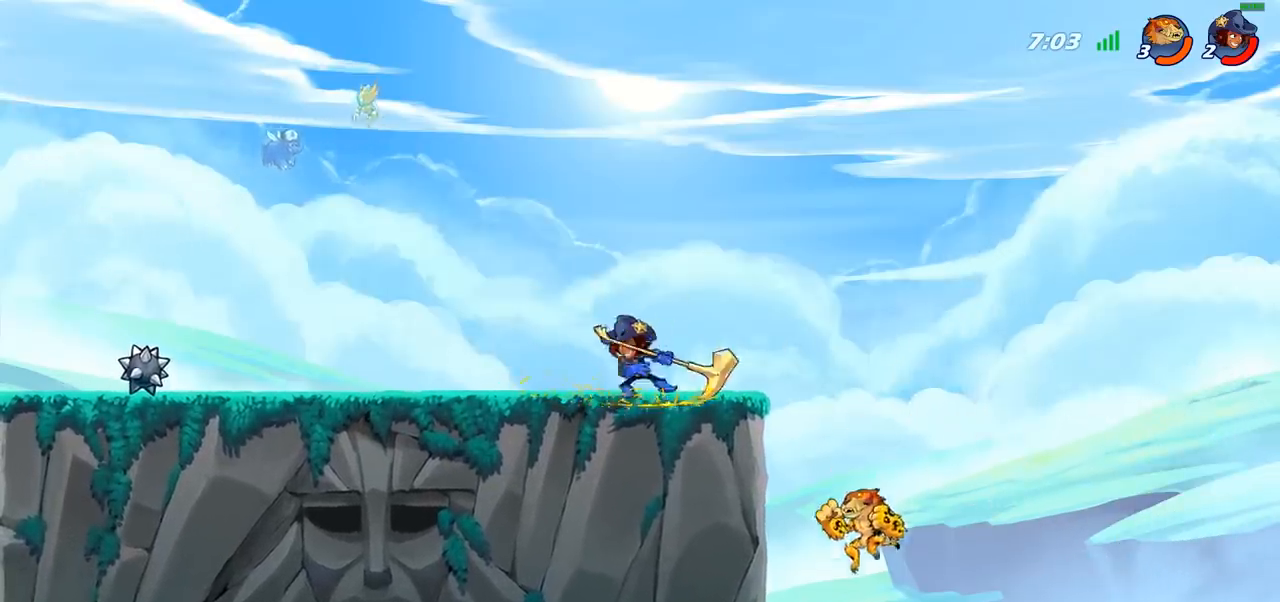
{"buttons": [], "left_stick": "left", "right_stick": "center", "events": [[83, "CROSS", "down"], [183, "CROSS", "up"], [233, "left_stick", "up-right"], [383, "left_stick", "left"]]}
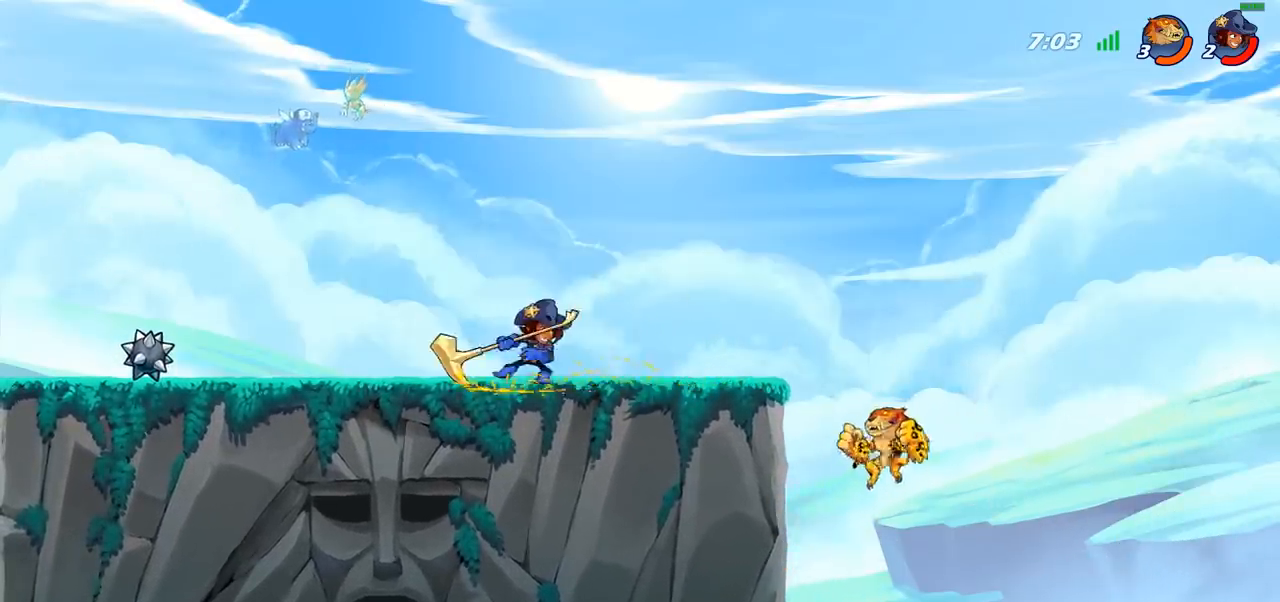
{"buttons": [], "left_stick": "left", "right_stick": "center", "events": [[17, "CROSS", "down"], [50, "left_stick", "up-left"], [100, "CIRCLE", "down"], [100, "CROSS", "up"], [233, "CIRCLE", "up"], [250, "left_stick", "center"], [483, "left_stick", "left"]]}
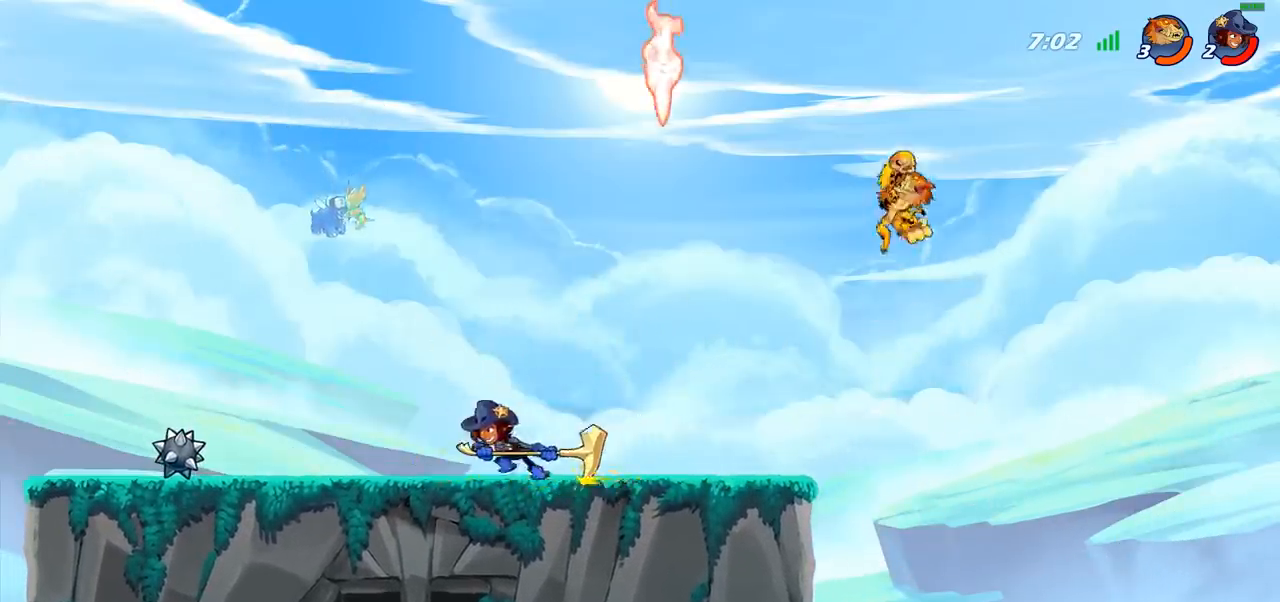
{"buttons": [], "left_stick": "center", "right_stick": "center", "events": [[183, "left_stick", "down-left"], [350, "R1", "down"], [417, "R1", "up"], [467, "left_stick", "center"]]}
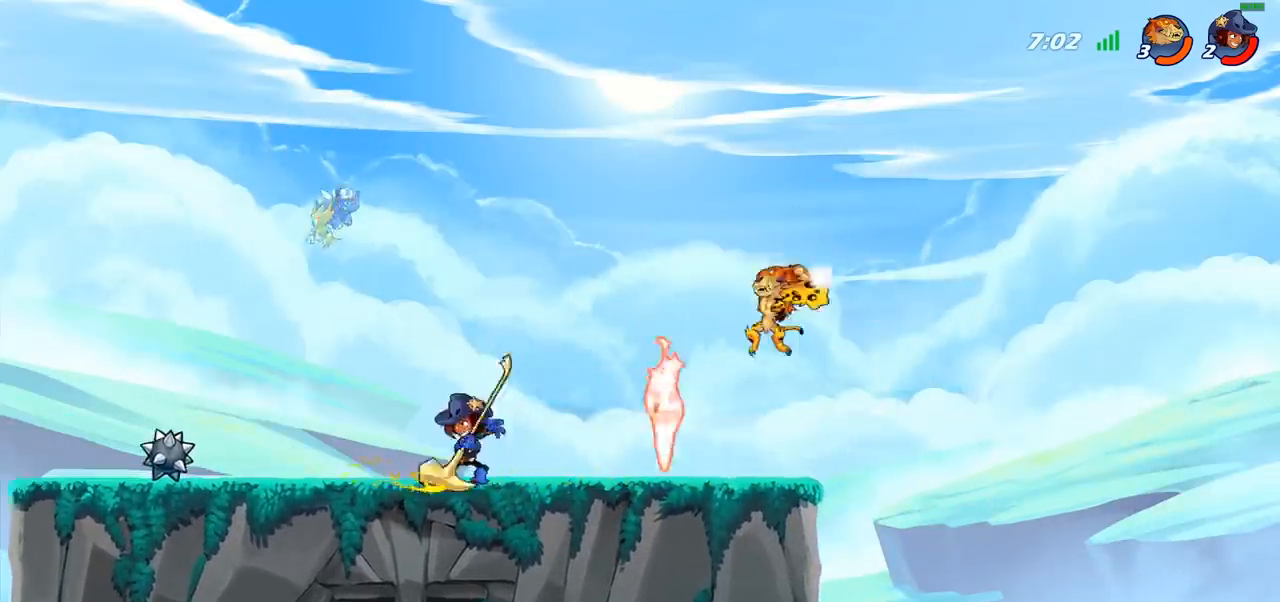
{"buttons": ["R2"], "left_stick": "left", "right_stick": "center", "events": [[200, "left_stick", "left"], [367, "R1", "down"], [450, "R1", "up"], [500, "R2", "down"]]}
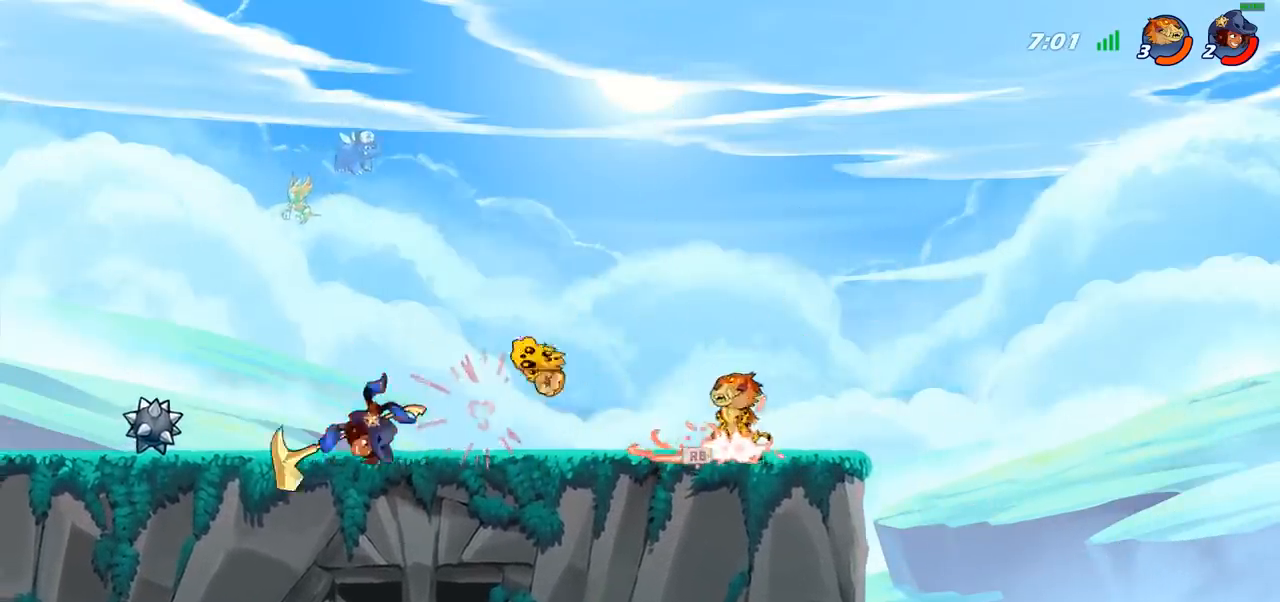
{"buttons": [], "left_stick": "left", "right_stick": "center", "events": [[117, "CIRCLE", "down"], [133, "R2", "up"], [217, "CIRCLE", "up"], [283, "left_stick", "center"], [433, "left_stick", "left"]]}